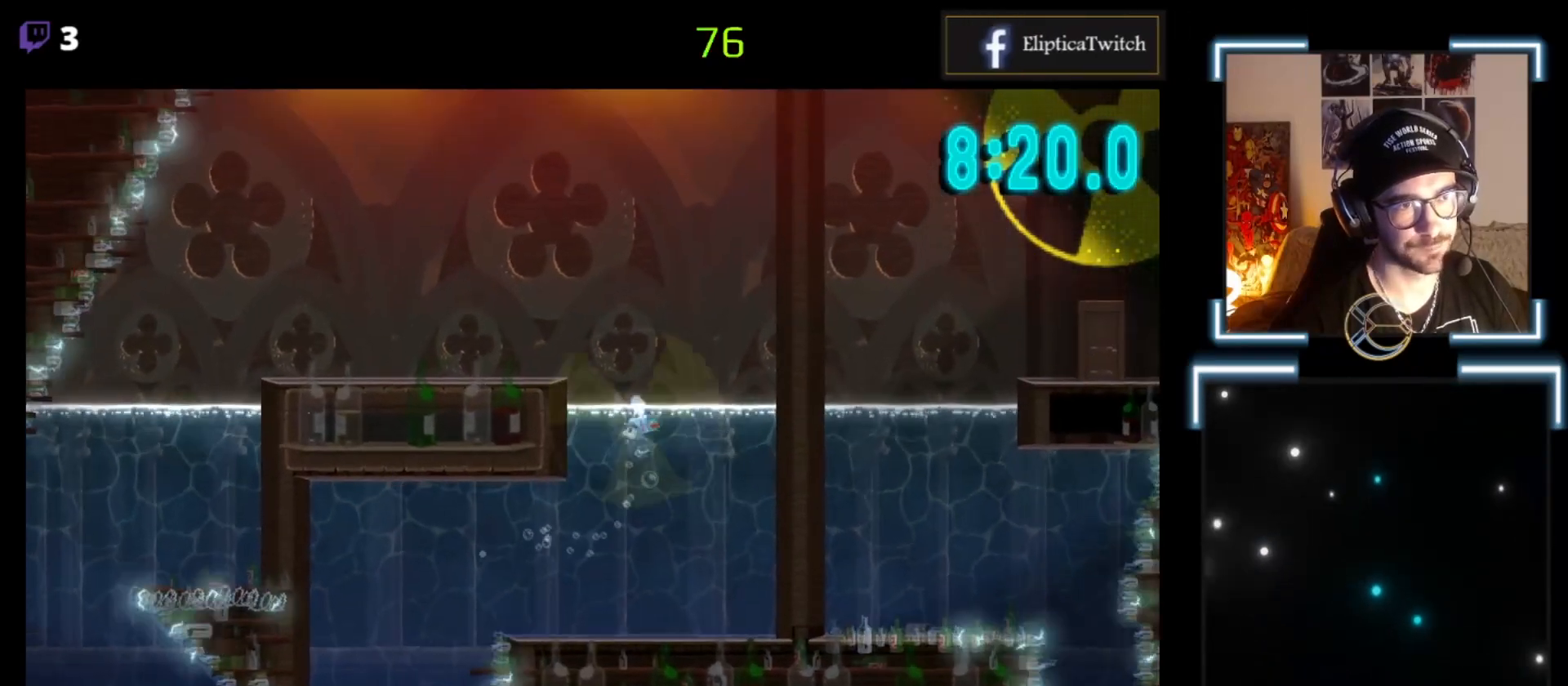
Gameplay with a controller (Xbox layout); each line is a JSON object with the inputs held at the frame after it. "events" lists button and stick changes between this image and that frame as [ms after this image, input, new state], when the widget could be followed in between. Not read: right_stick.
{"buttons": ["A"], "left_stick": "up-left", "events": [[167, "A", "down"]]}
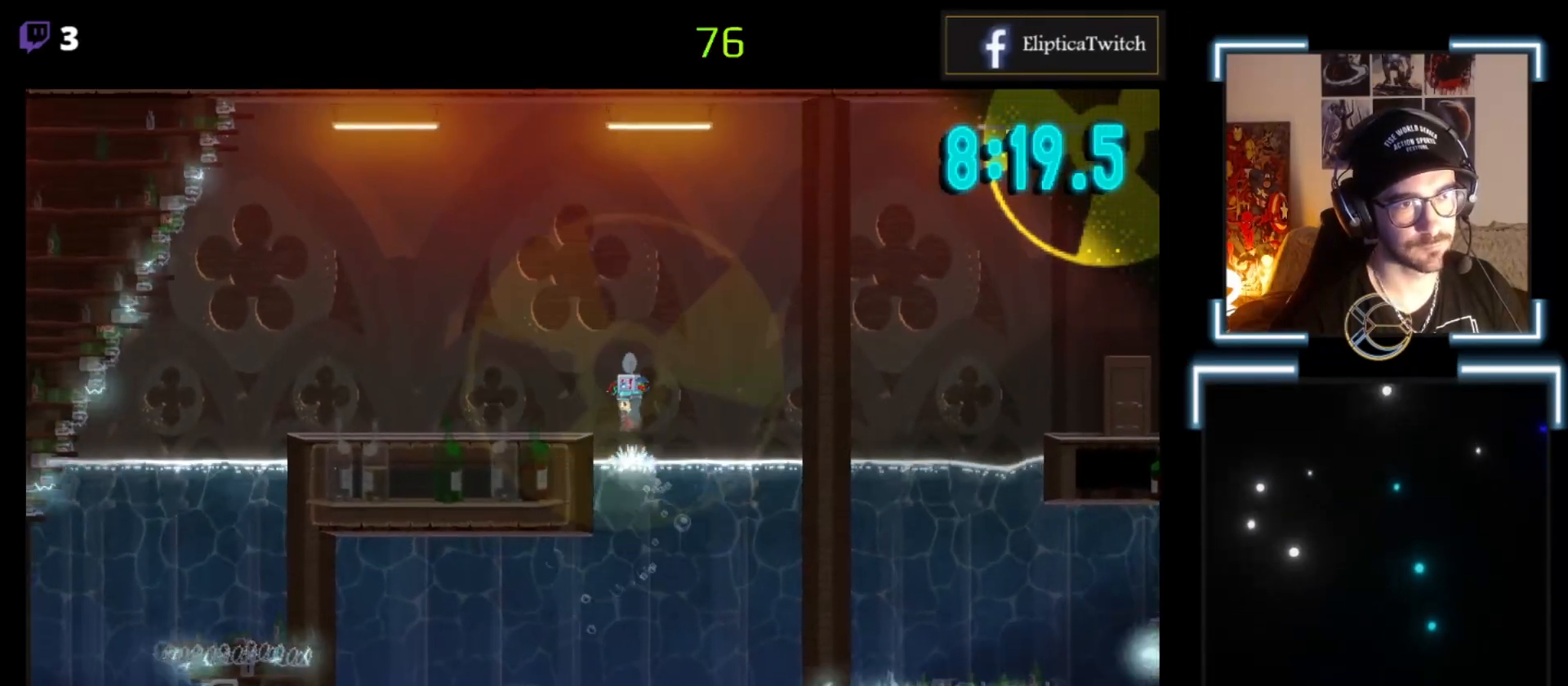
{"buttons": ["A"], "left_stick": "up-left", "events": [[33, "A", "up"], [67, "A", "down"]]}
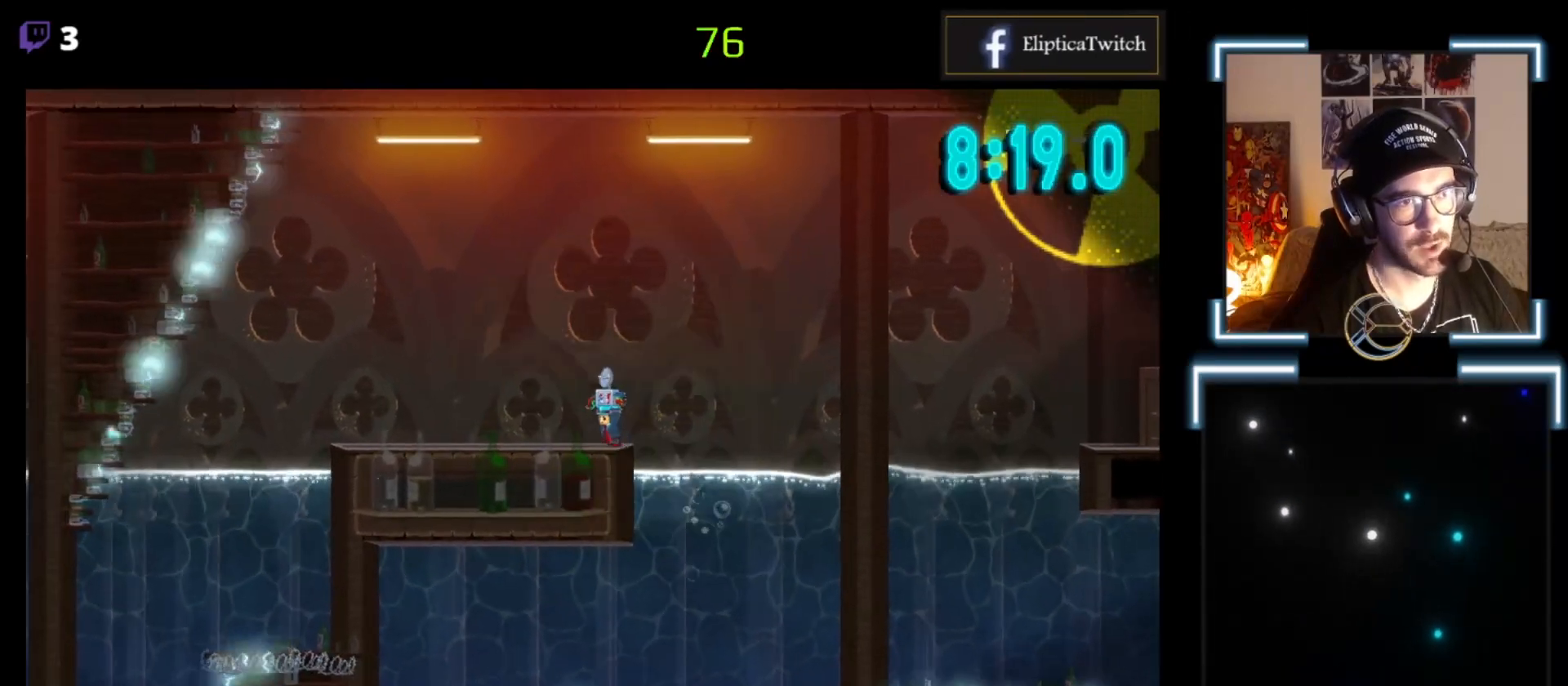
{"buttons": ["X"], "left_stick": "left", "events": [[33, "A", "up"], [233, "left_stick", "center"], [267, "X", "down"], [333, "left_stick", "left"]]}
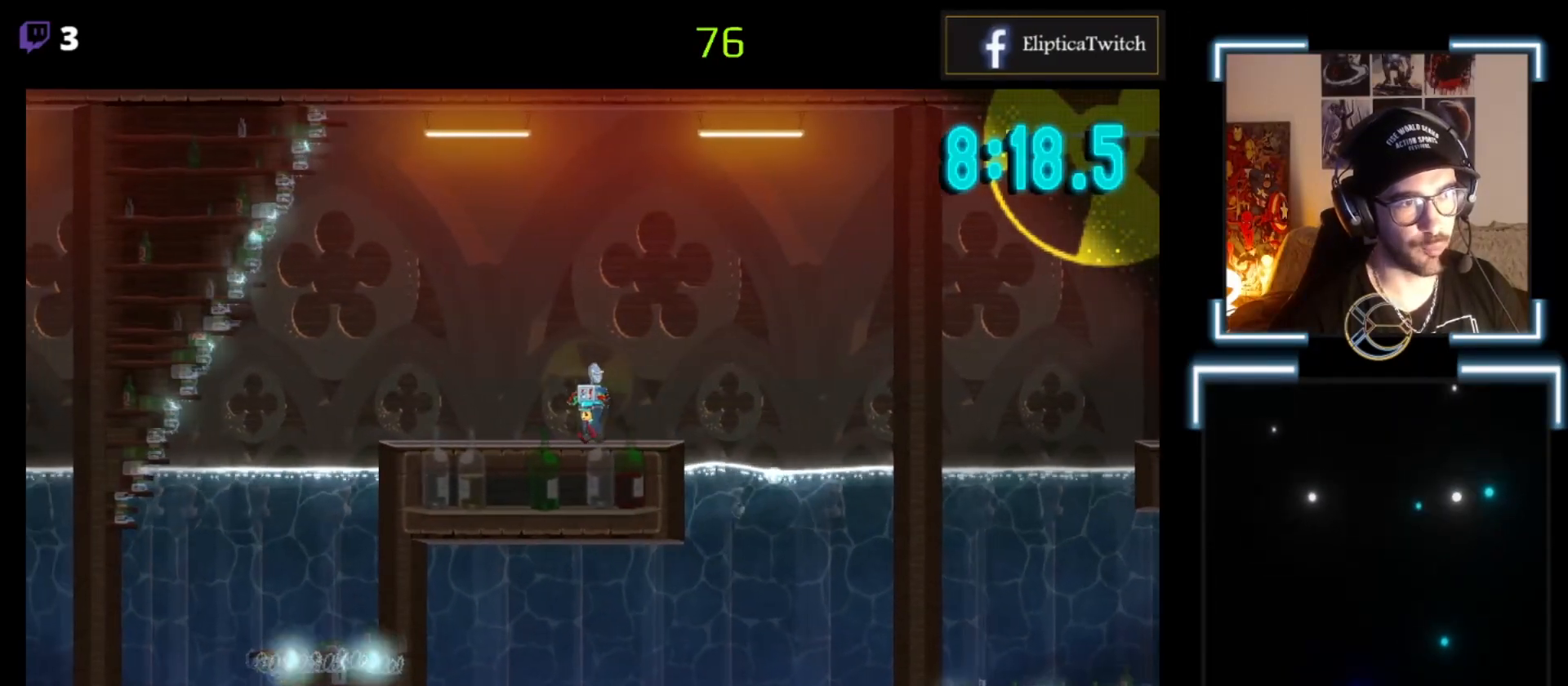
{"buttons": [], "left_stick": "left", "events": [[333, "X", "up"]]}
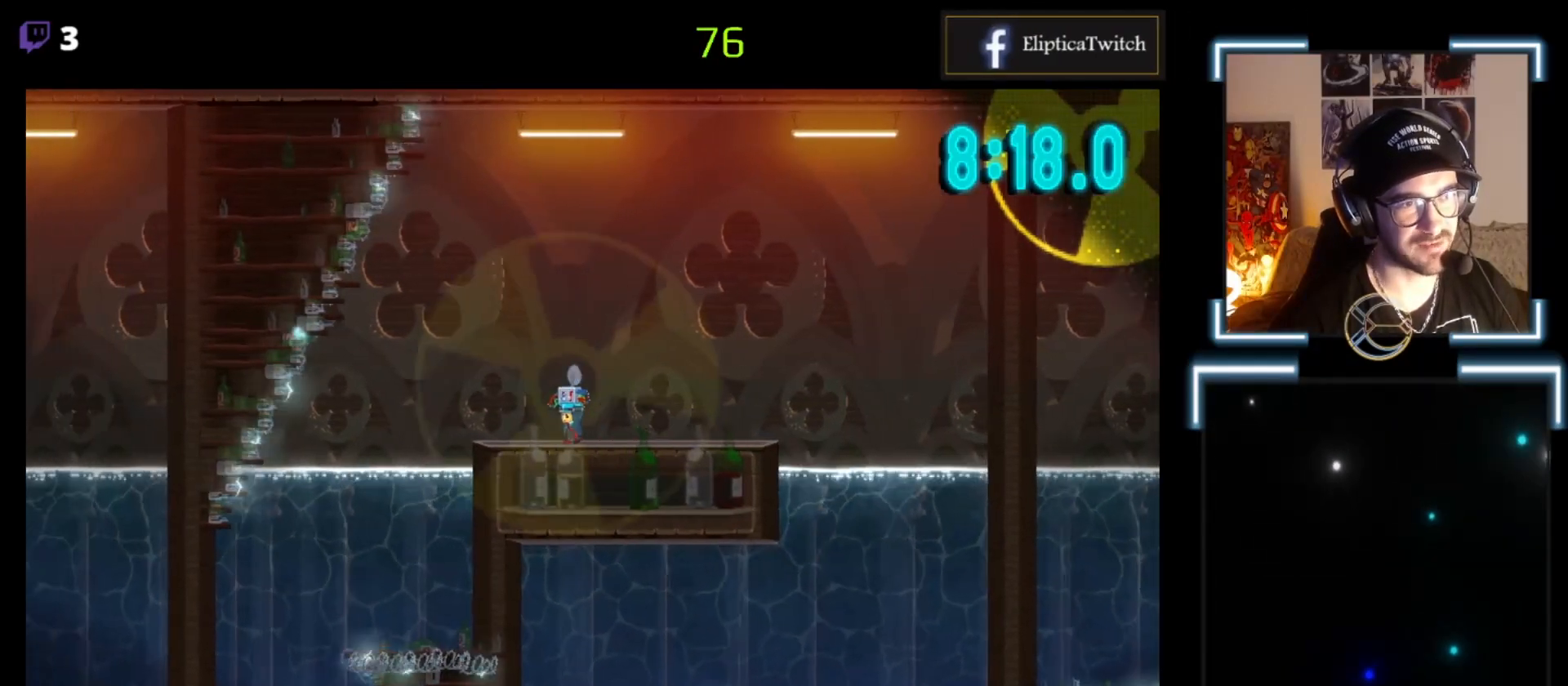
{"buttons": ["X"], "left_stick": "left", "events": [[67, "X", "down"], [200, "A", "down"], [400, "A", "up"], [400, "X", "up"], [500, "X", "down"]]}
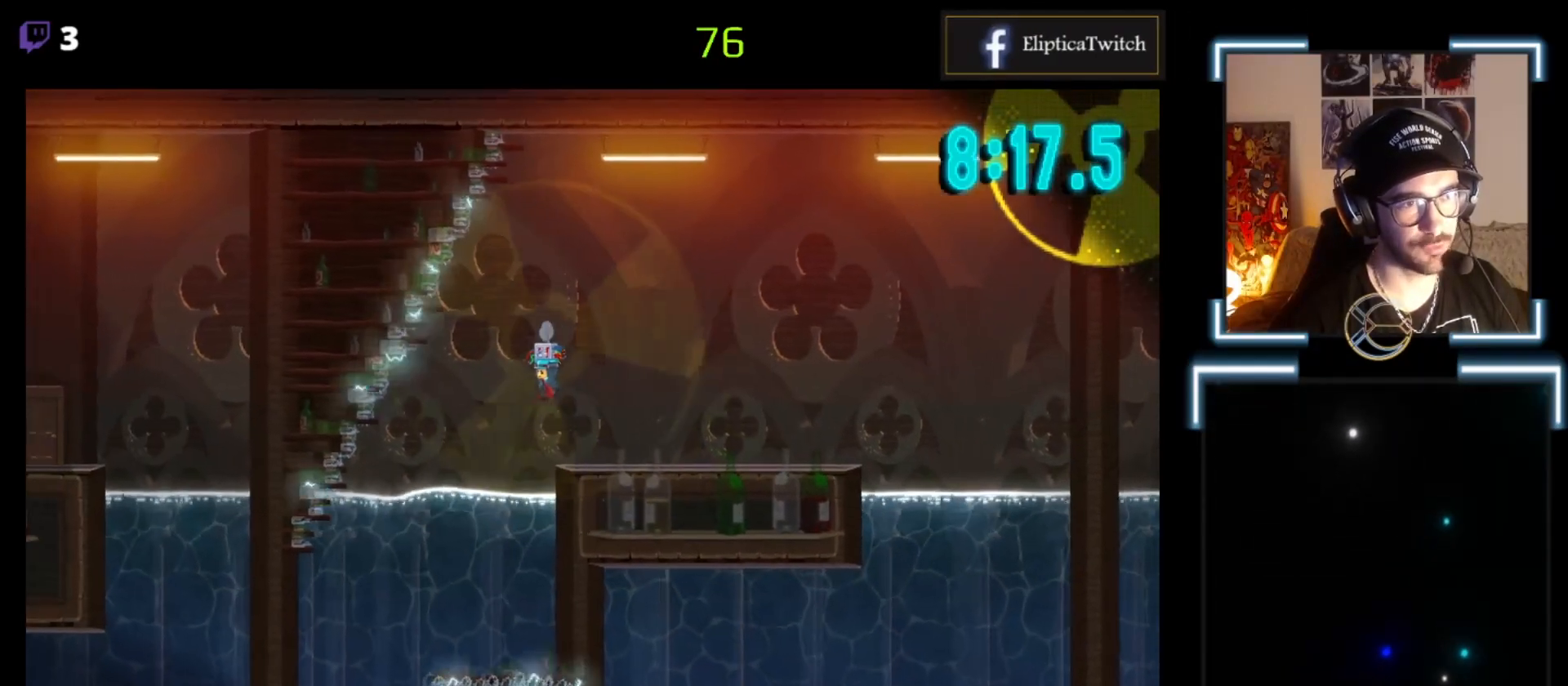
{"buttons": ["X"], "left_stick": "down-left", "events": [[200, "left_stick", "down-left"]]}
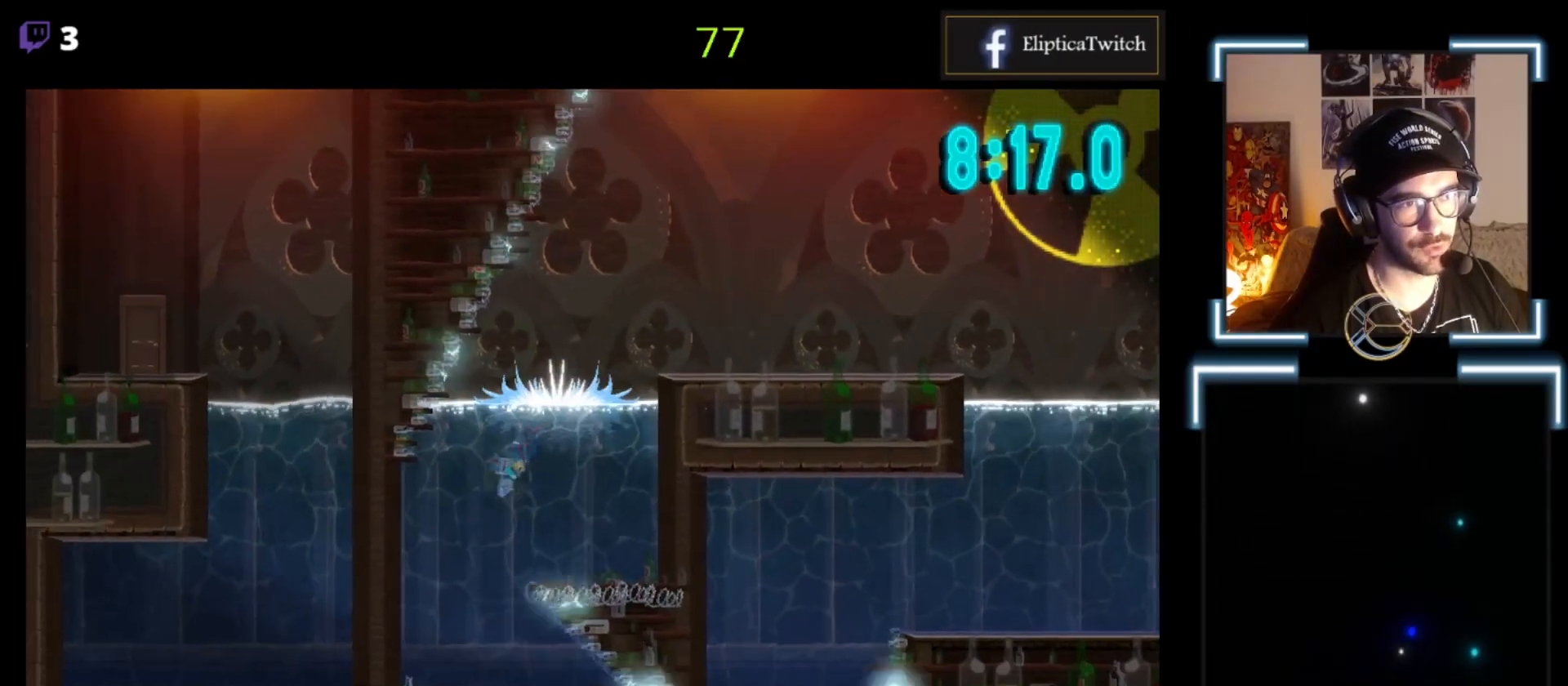
{"buttons": [], "left_stick": "down-right", "events": [[167, "A", "down"], [167, "X", "up"], [233, "A", "up"], [233, "left_stick", "down"], [367, "A", "down"], [433, "A", "up"], [433, "left_stick", "down-right"]]}
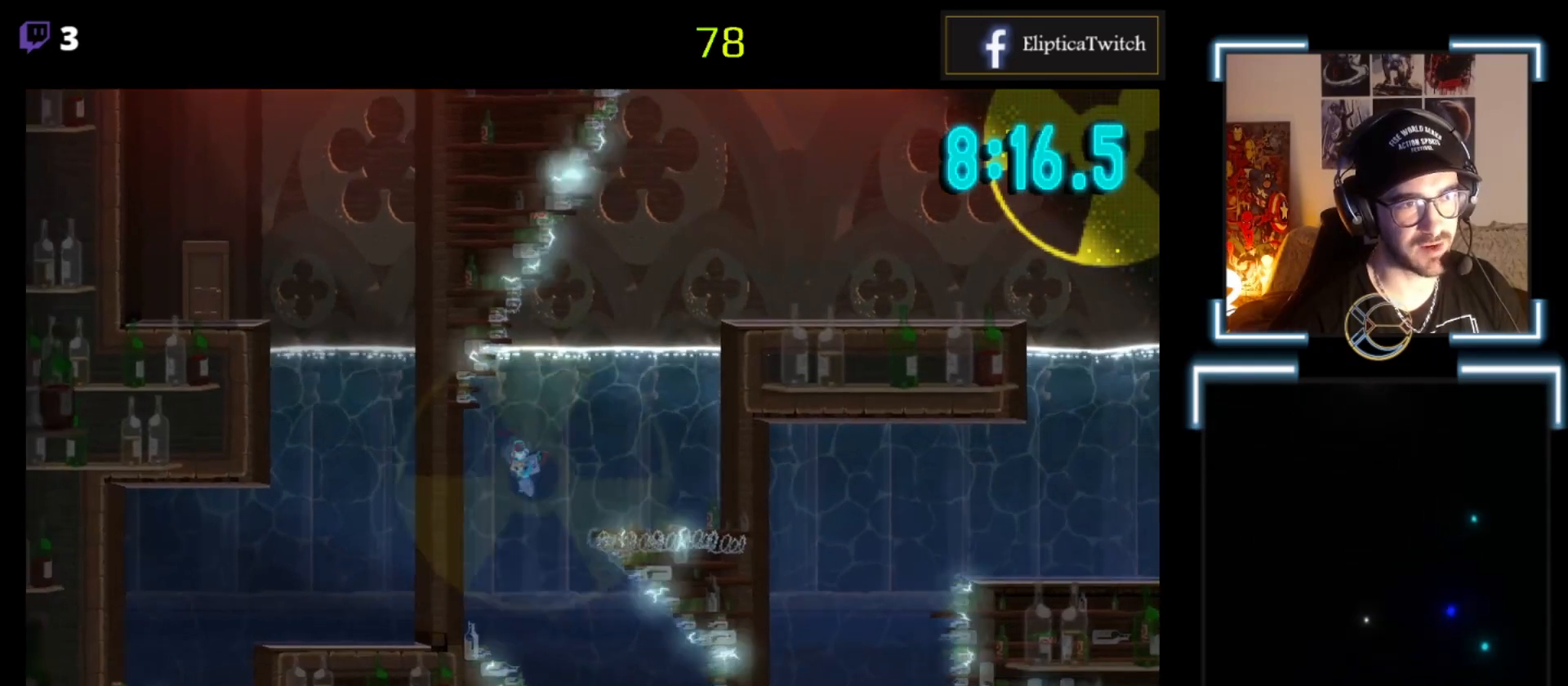
{"buttons": [], "left_stick": "down-right", "events": [[133, "A", "down"], [200, "A", "up"], [233, "A", "down"], [400, "A", "up"]]}
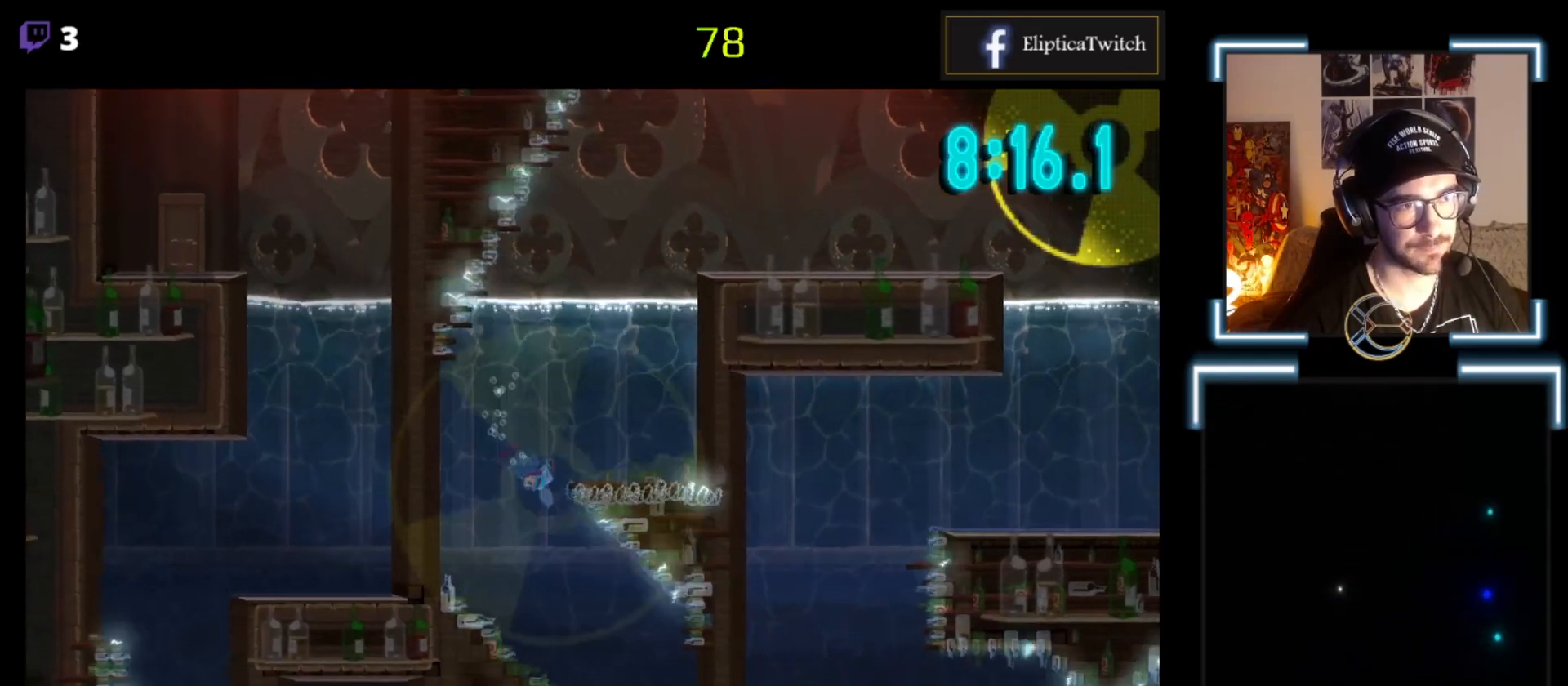
{"buttons": ["A"], "left_stick": "down-right", "events": [[33, "A", "down"], [33, "left_stick", "down"], [67, "A", "up"], [200, "A", "down"], [333, "A", "up"], [333, "left_stick", "down-right"], [367, "A", "down"]]}
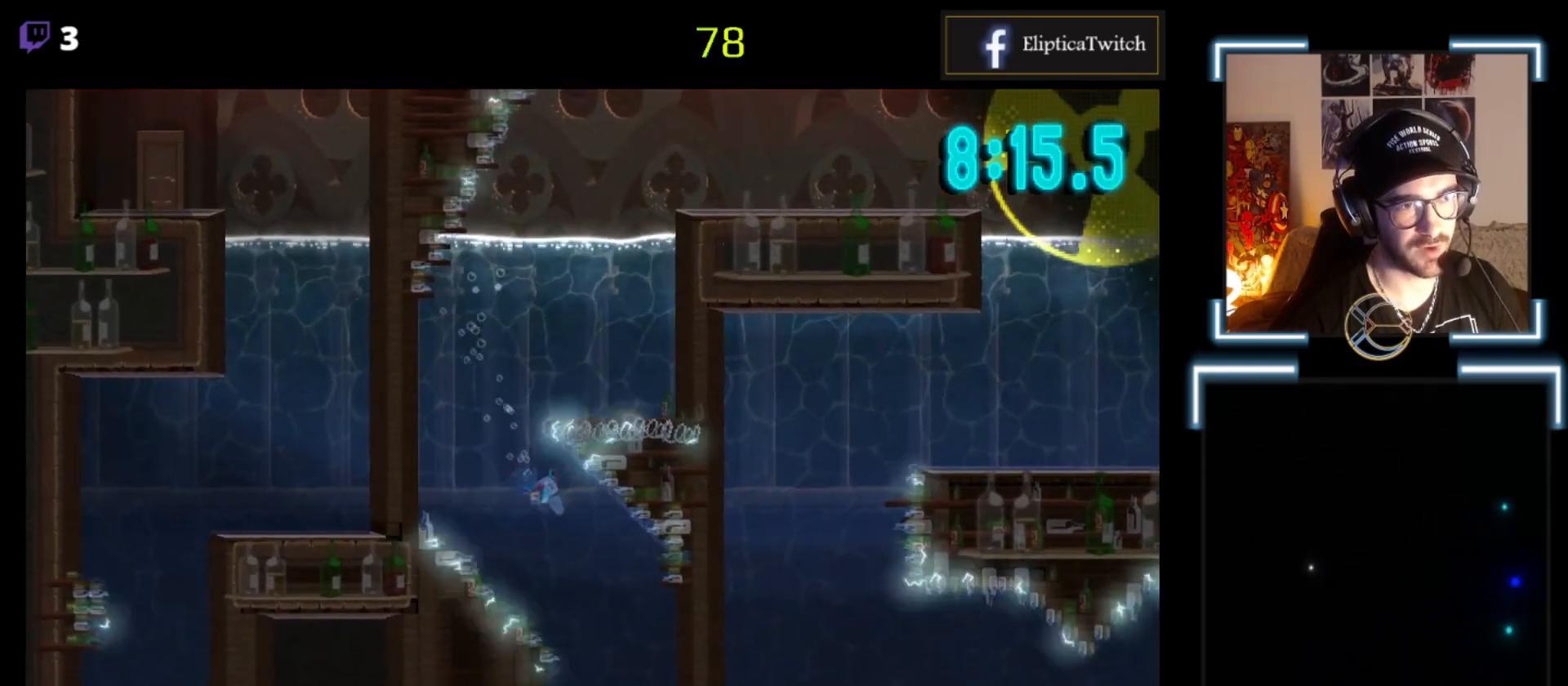
{"buttons": [], "left_stick": "down-right", "events": [[67, "A", "up"], [167, "A", "down"], [233, "A", "up"], [333, "A", "down"], [400, "A", "up"]]}
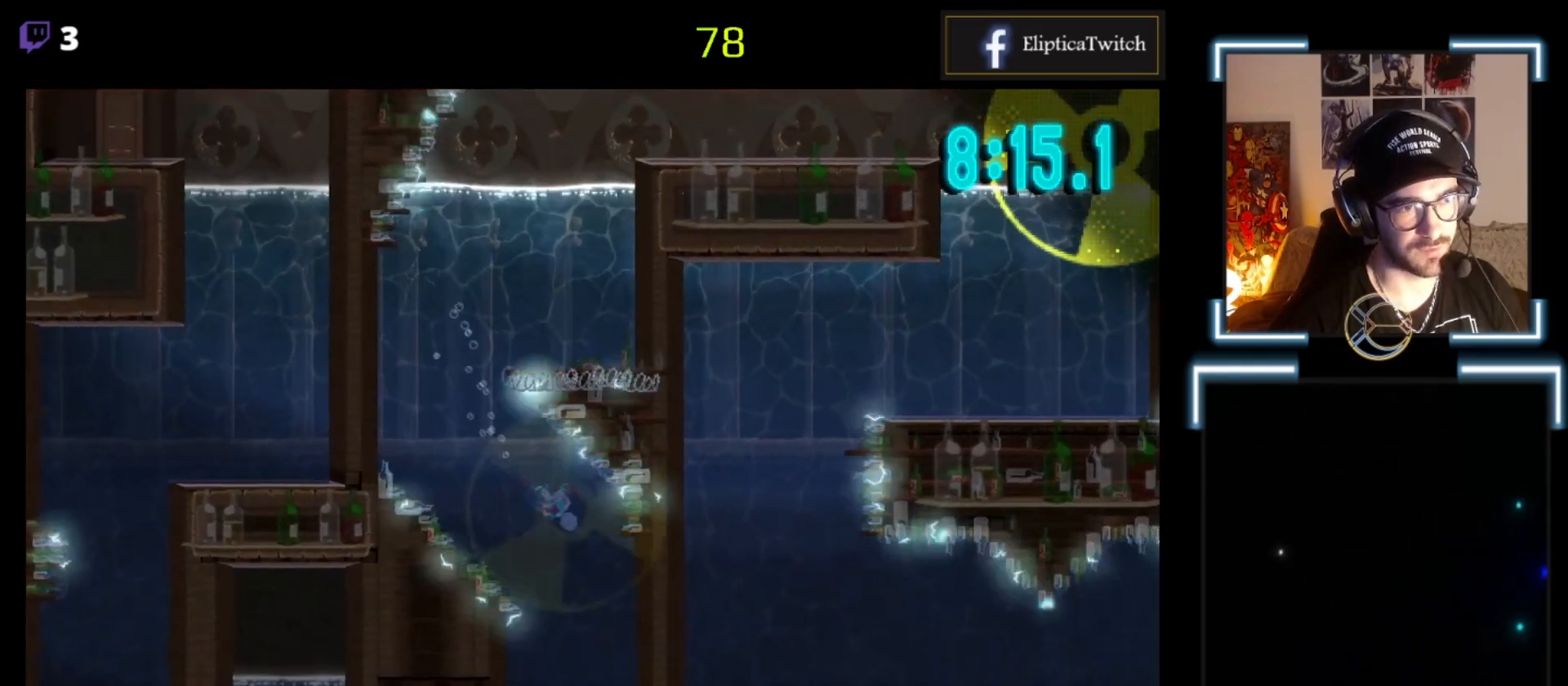
{"buttons": [], "left_stick": "down", "events": [[33, "A", "down"], [100, "left_stick", "down"], [233, "A", "up"], [300, "A", "down"], [433, "A", "up"]]}
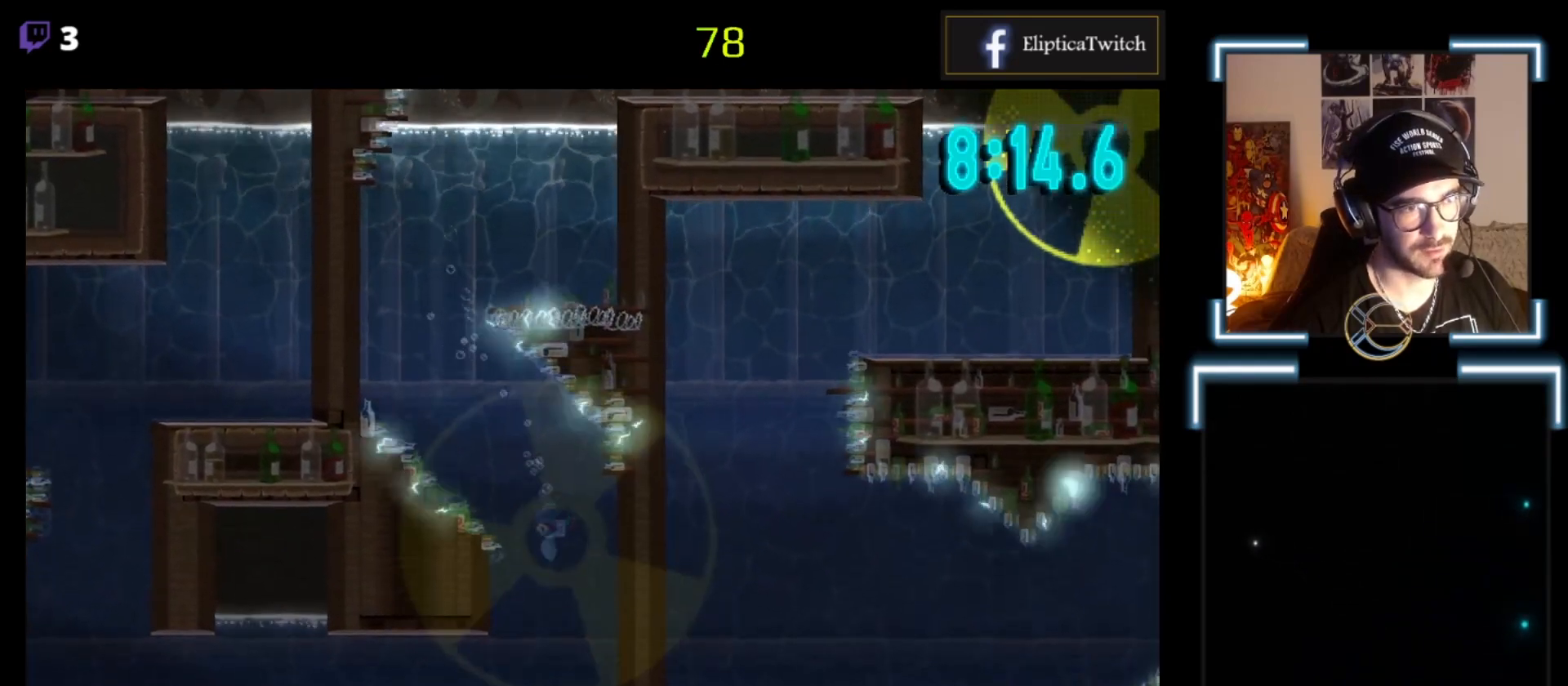
{"buttons": ["A"], "left_stick": "down", "events": [[33, "A", "down"], [100, "A", "up"], [200, "A", "down"], [333, "A", "up"], [433, "A", "down"]]}
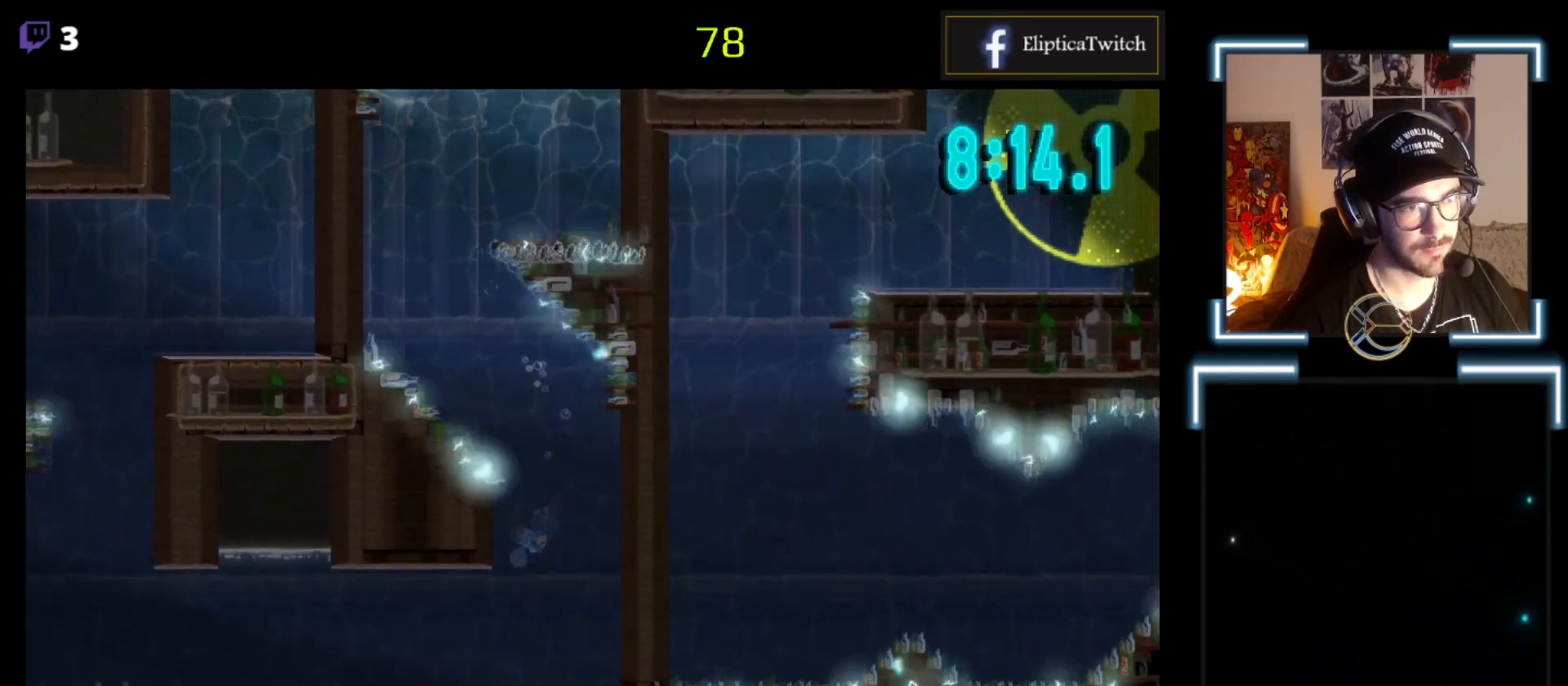
{"buttons": ["A"], "left_stick": "down-left", "events": [[67, "A", "up"], [67, "left_stick", "down-left"], [200, "A", "down"], [333, "A", "up"], [400, "A", "down"]]}
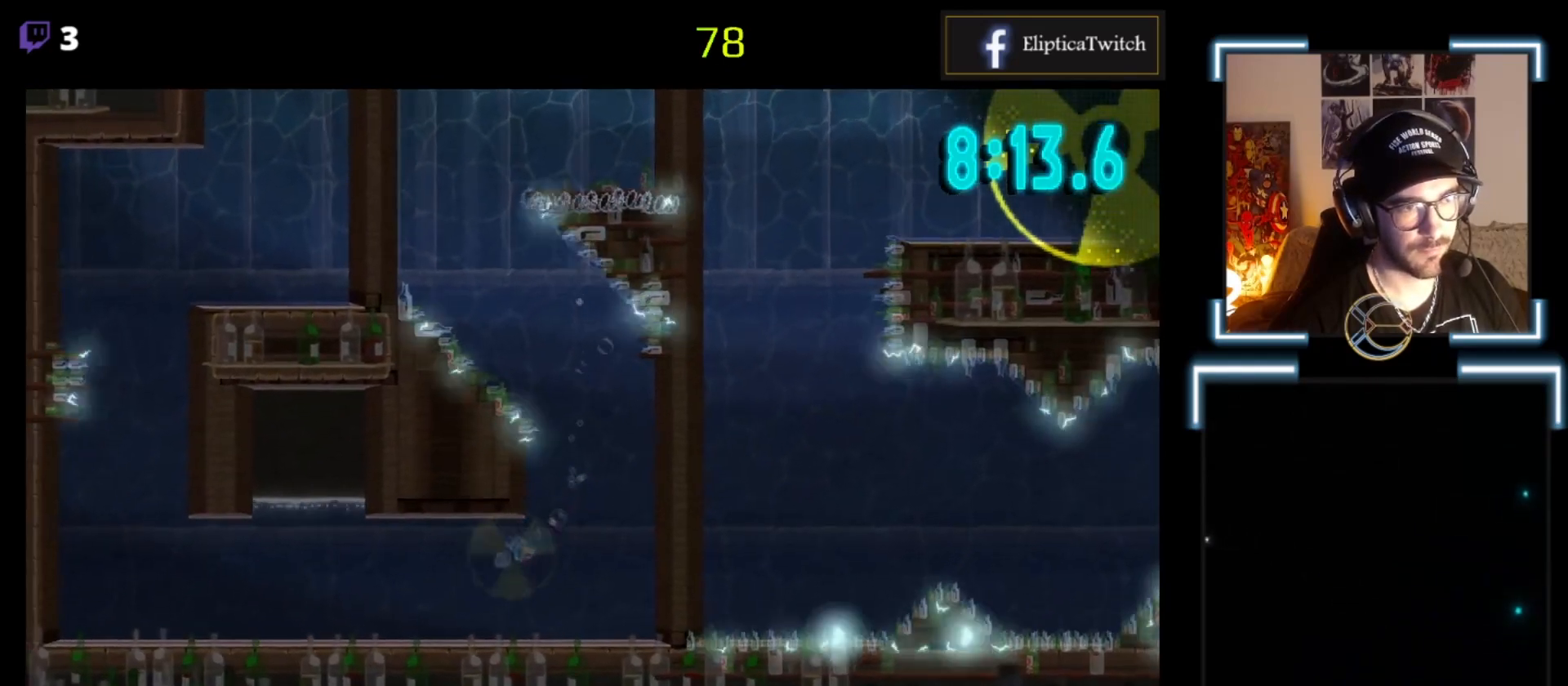
{"buttons": [], "left_stick": "left", "events": [[200, "A", "up"], [233, "A", "down"], [233, "left_stick", "left"], [267, "A", "up"], [333, "A", "down"], [400, "A", "up"]]}
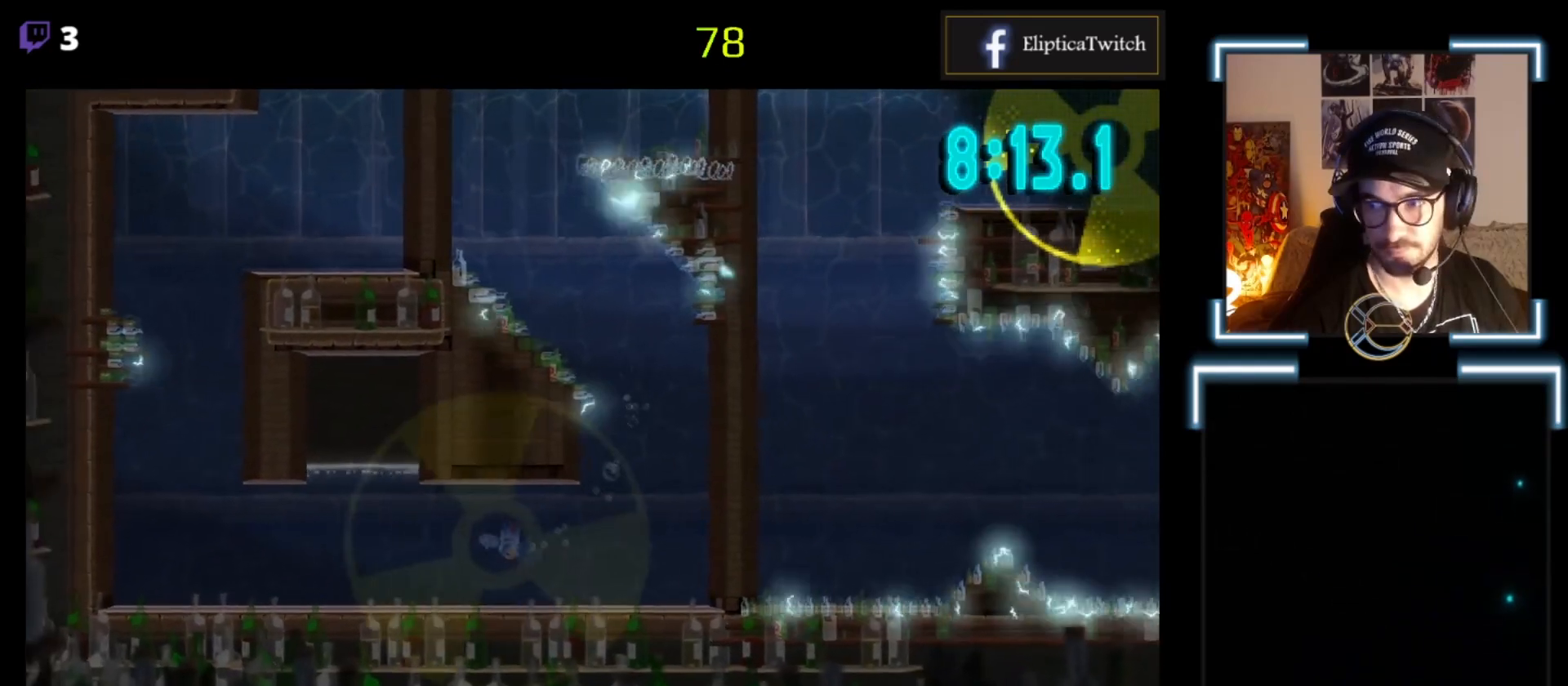
{"buttons": [], "left_stick": "up-left", "events": [[33, "A", "down"], [100, "A", "up"], [333, "A", "down"], [333, "left_stick", "up-left"], [500, "A", "up"]]}
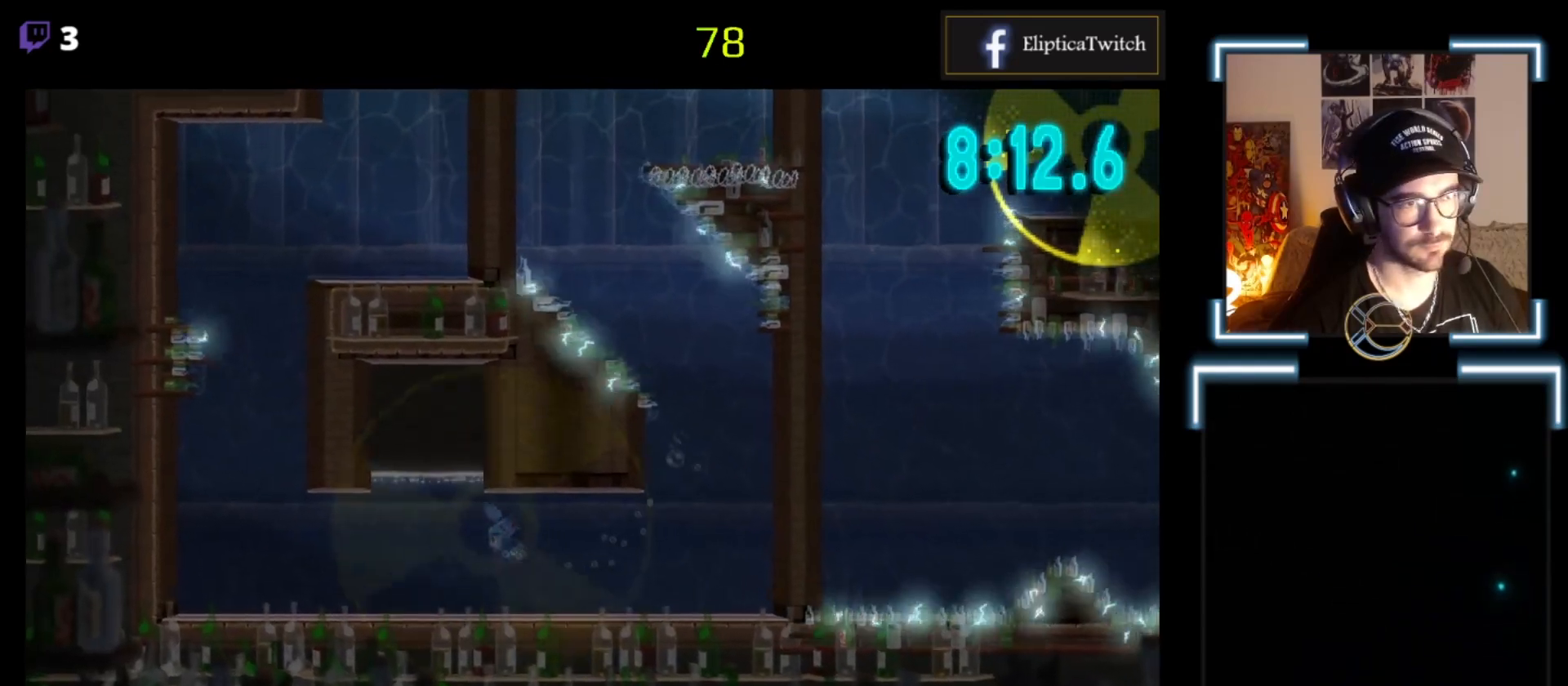
{"buttons": ["A"], "left_stick": "up-left", "events": [[33, "A", "down"], [67, "A", "up"], [300, "A", "down"], [400, "A", "up"], [433, "A", "down"]]}
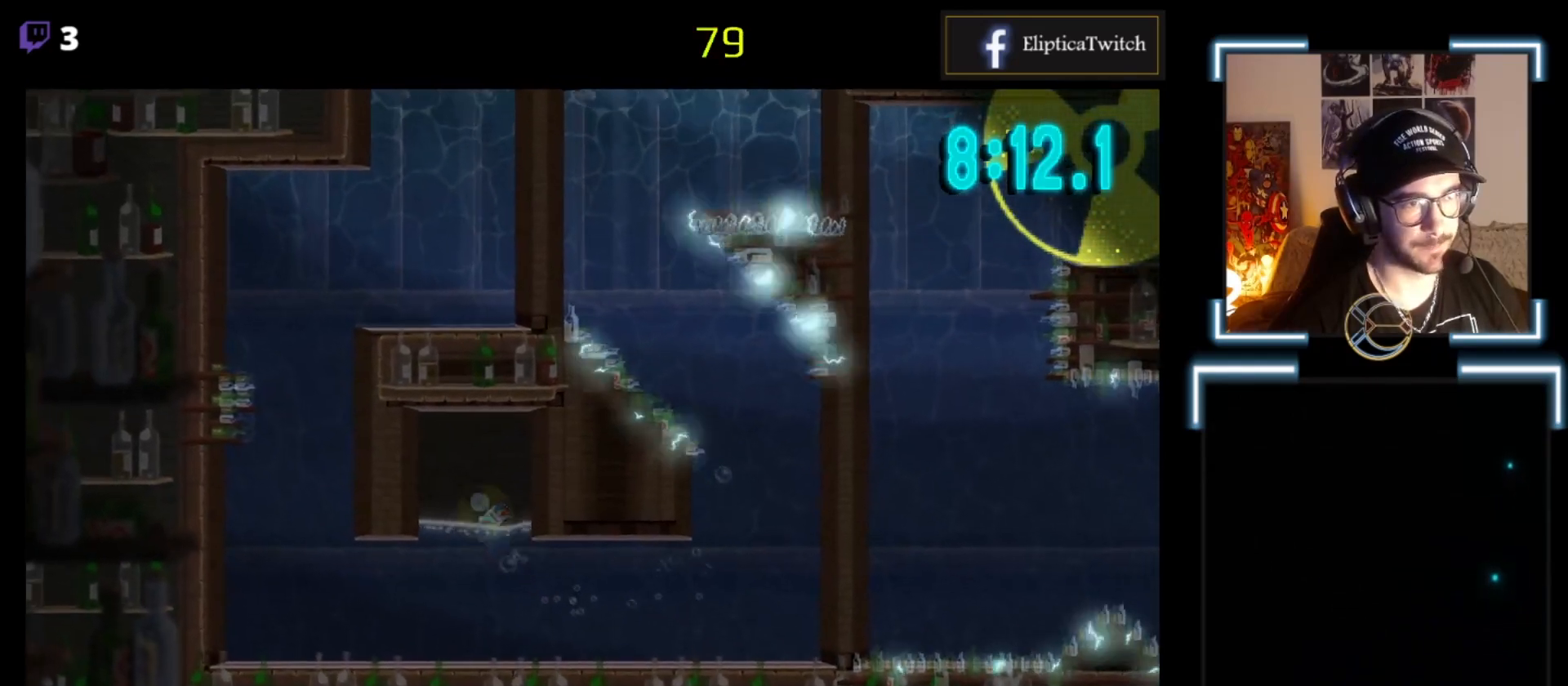
{"buttons": [], "left_stick": "down-left", "events": [[333, "left_stick", "center"], [400, "A", "up"], [433, "left_stick", "down-left"]]}
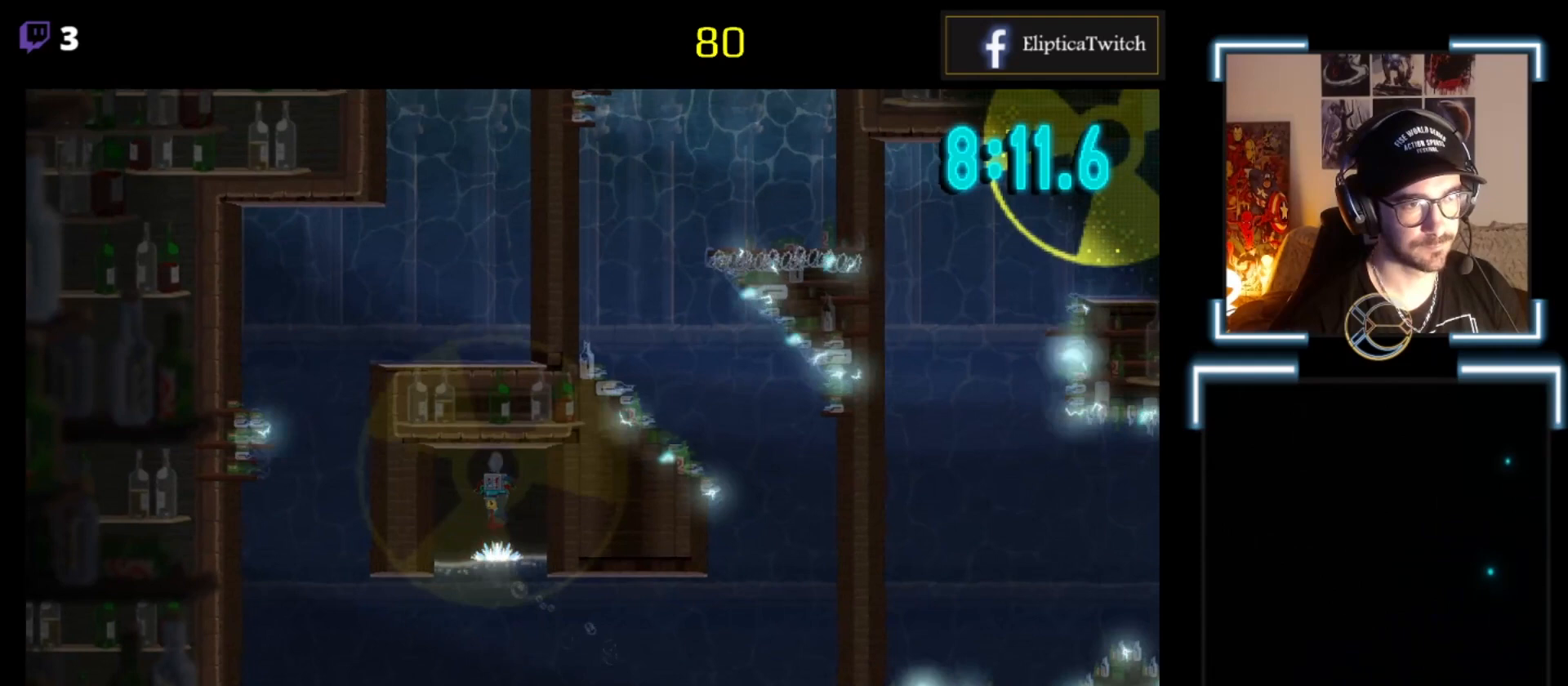
{"buttons": [], "left_stick": "down-left", "events": [[367, "A", "down"], [433, "A", "up"]]}
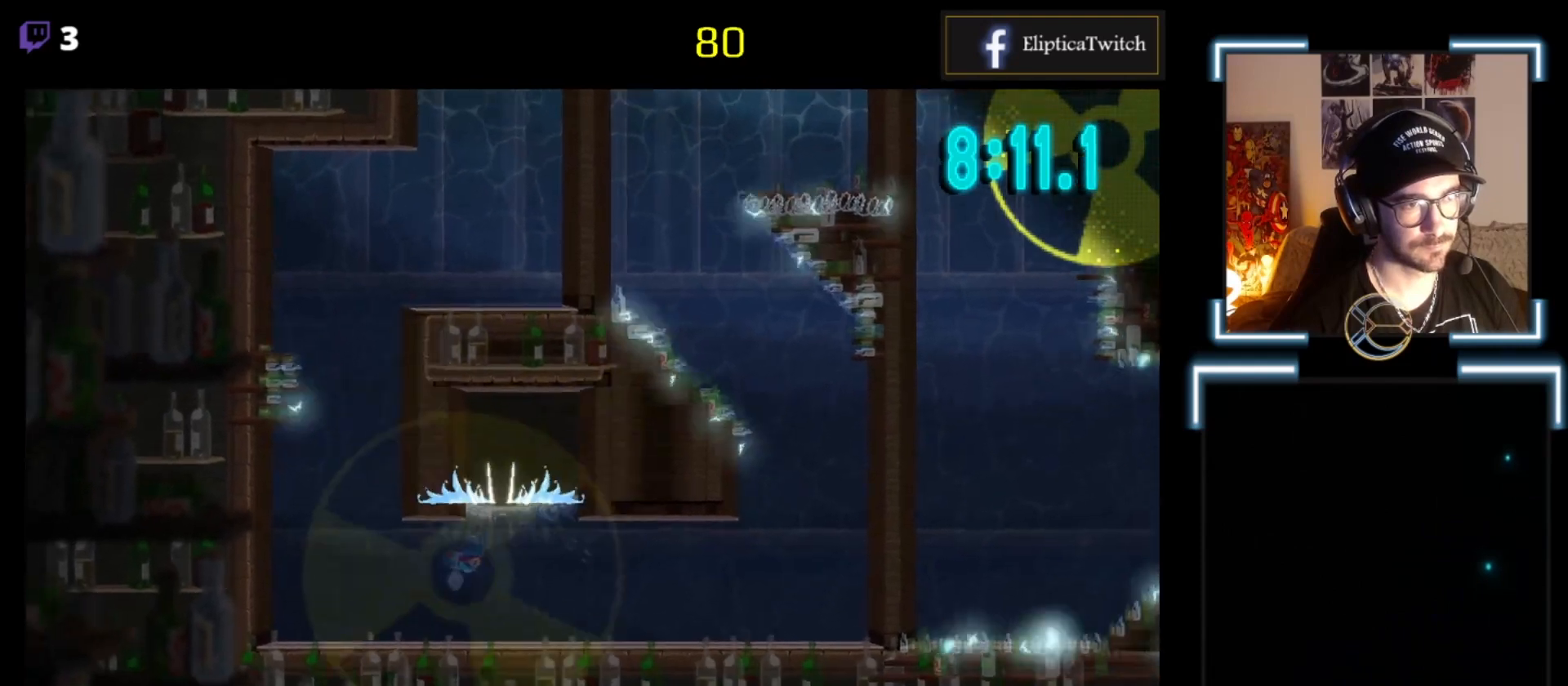
{"buttons": ["A"], "left_stick": "up-left", "events": [[33, "A", "down"], [267, "left_stick", "up-left"], [400, "A", "up"], [433, "A", "down"]]}
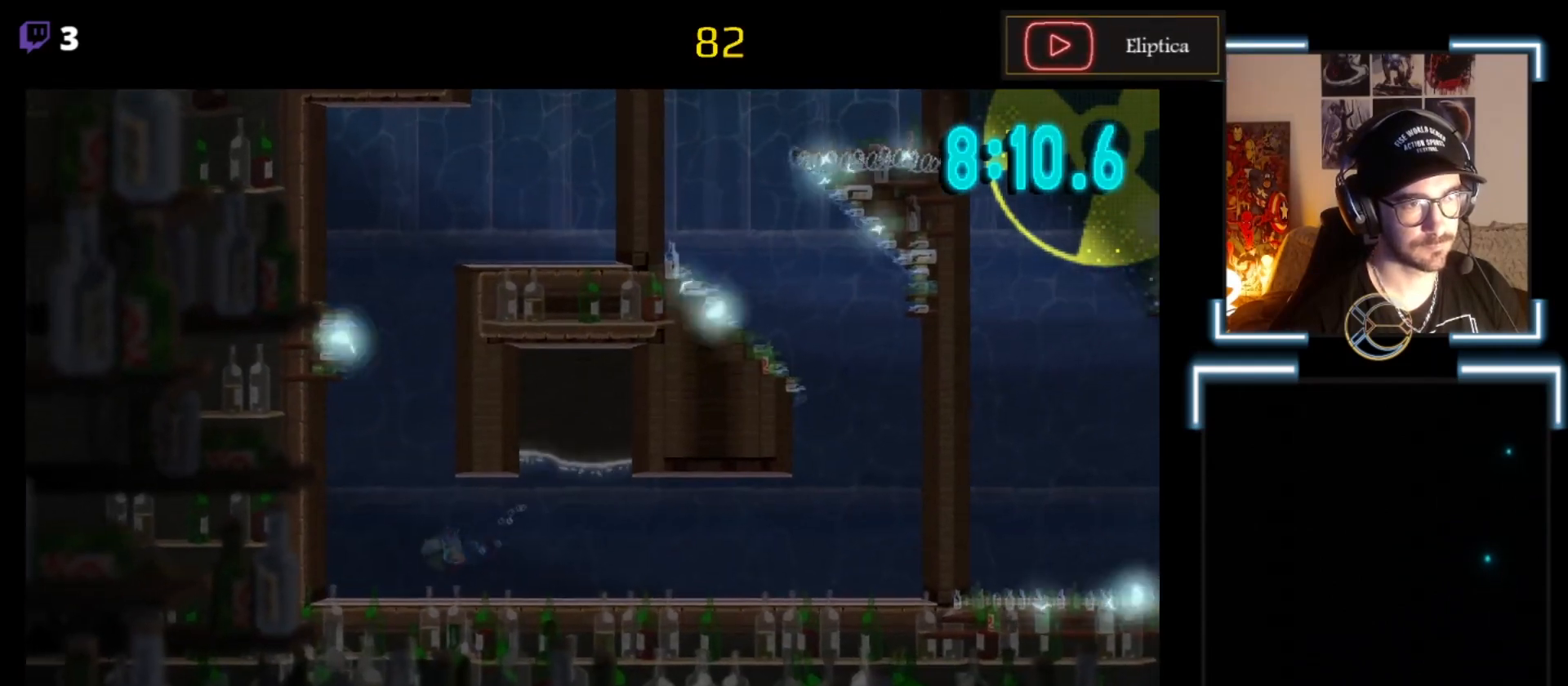
{"buttons": [], "left_stick": "up-right", "events": [[67, "left_stick", "up"], [133, "A", "up"], [200, "A", "down"], [367, "left_stick", "up-right"], [400, "A", "up"]]}
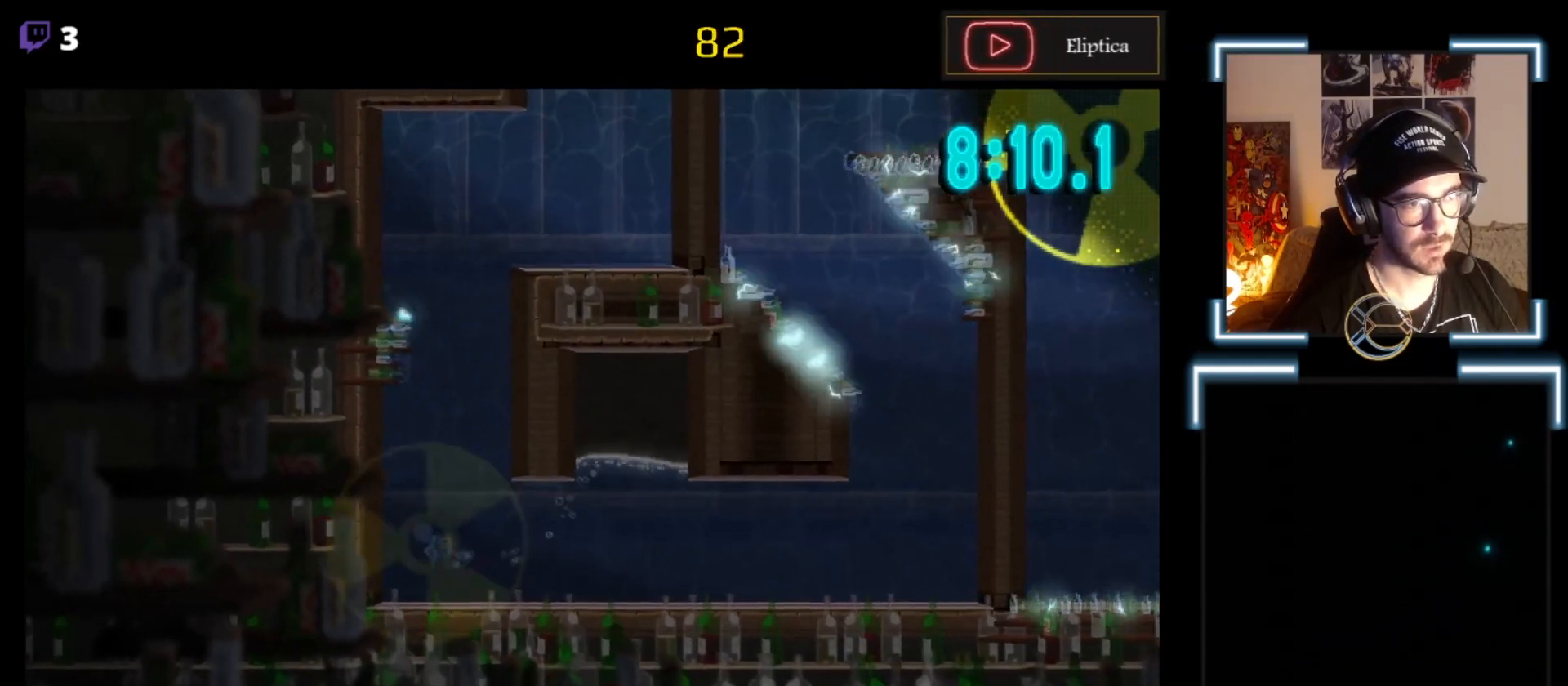
{"buttons": [], "left_stick": "up-right", "events": [[33, "A", "down"], [167, "A", "up"], [300, "A", "down"], [433, "A", "up"]]}
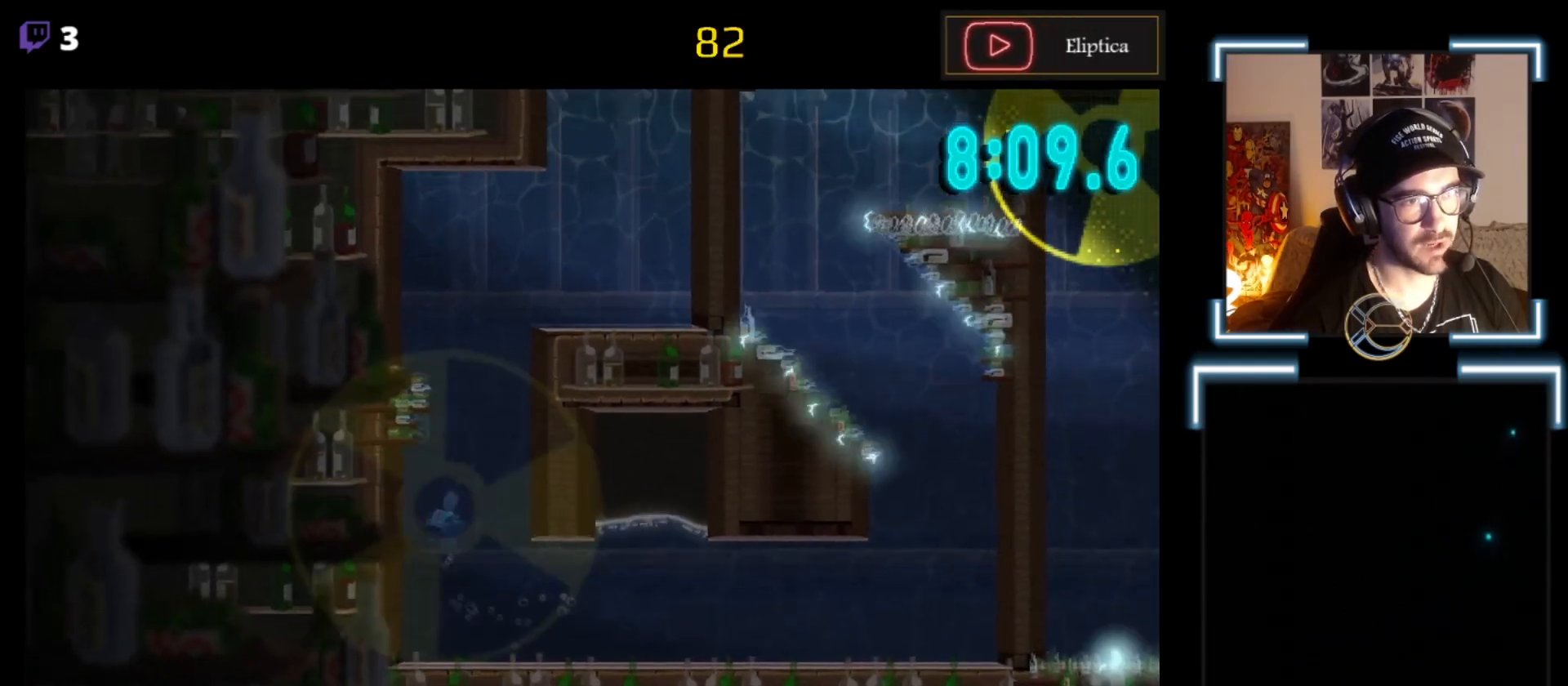
{"buttons": ["A"], "left_stick": "up", "events": [[67, "A", "down"], [100, "A", "up"], [133, "A", "down"], [300, "A", "up"], [400, "A", "down"], [400, "left_stick", "up"]]}
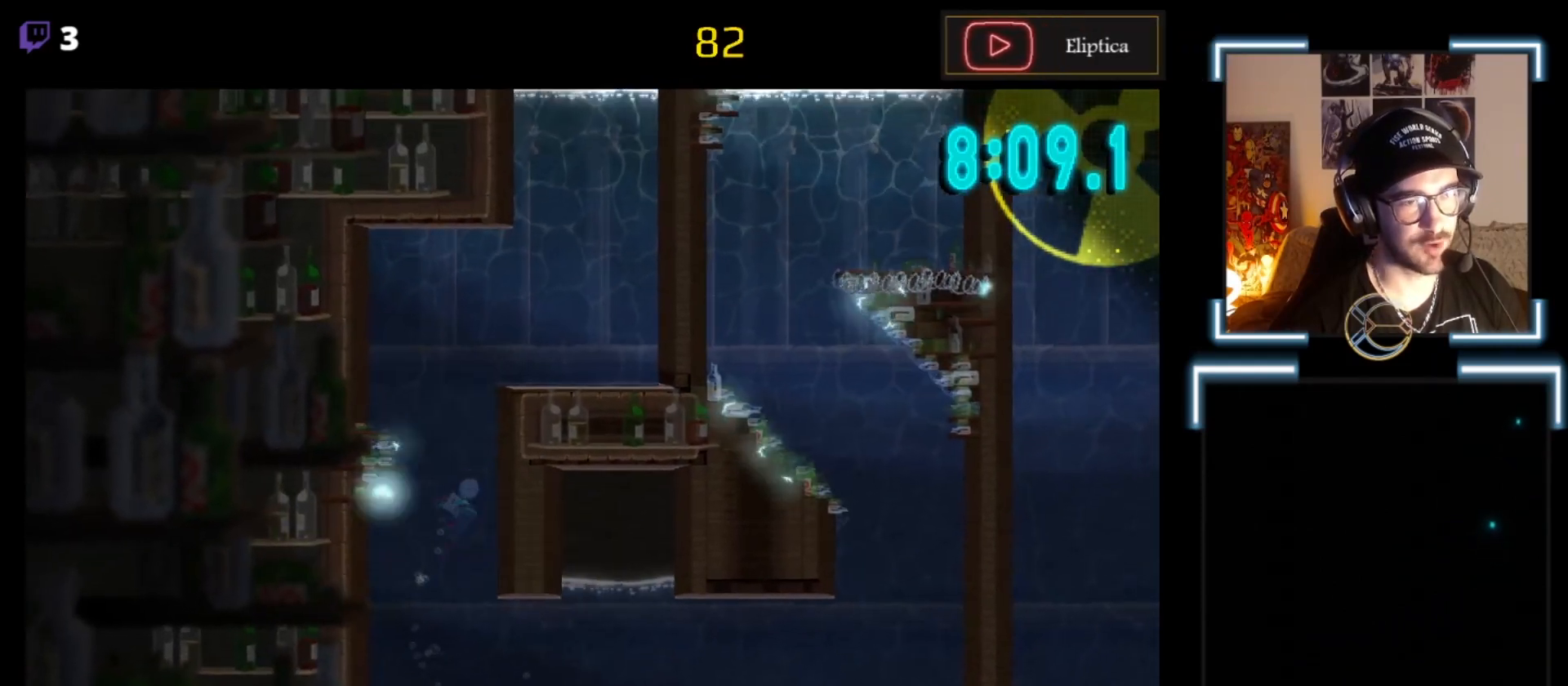
{"buttons": [], "left_stick": "up", "events": [[33, "A", "up"], [167, "A", "down"], [467, "A", "up"]]}
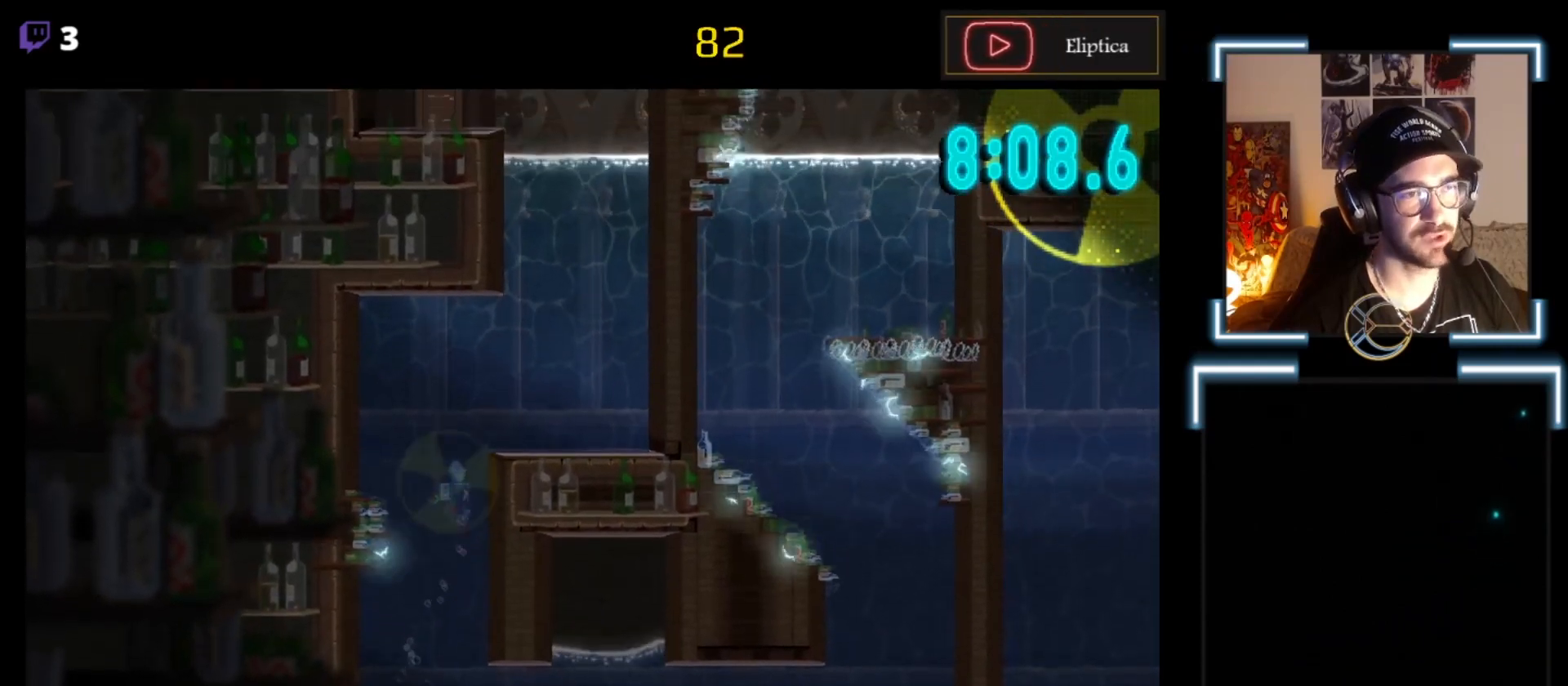
{"buttons": [], "left_stick": "up-right", "events": [[100, "A", "down"], [333, "A", "up"], [333, "left_stick", "up-right"], [433, "A", "down"], [467, "A", "up"]]}
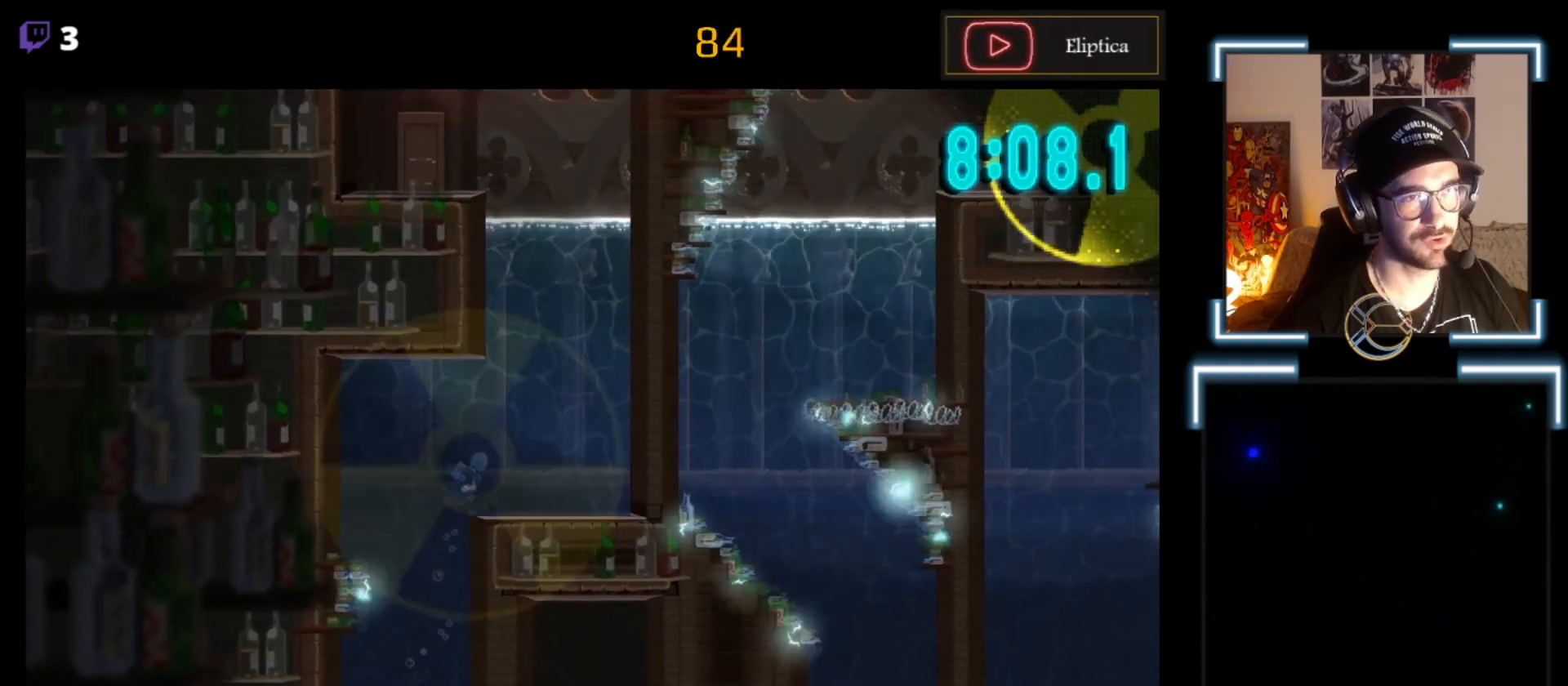
{"buttons": [], "left_stick": "up-right", "events": [[33, "A", "down"], [167, "A", "up"], [233, "A", "down"], [400, "A", "up"]]}
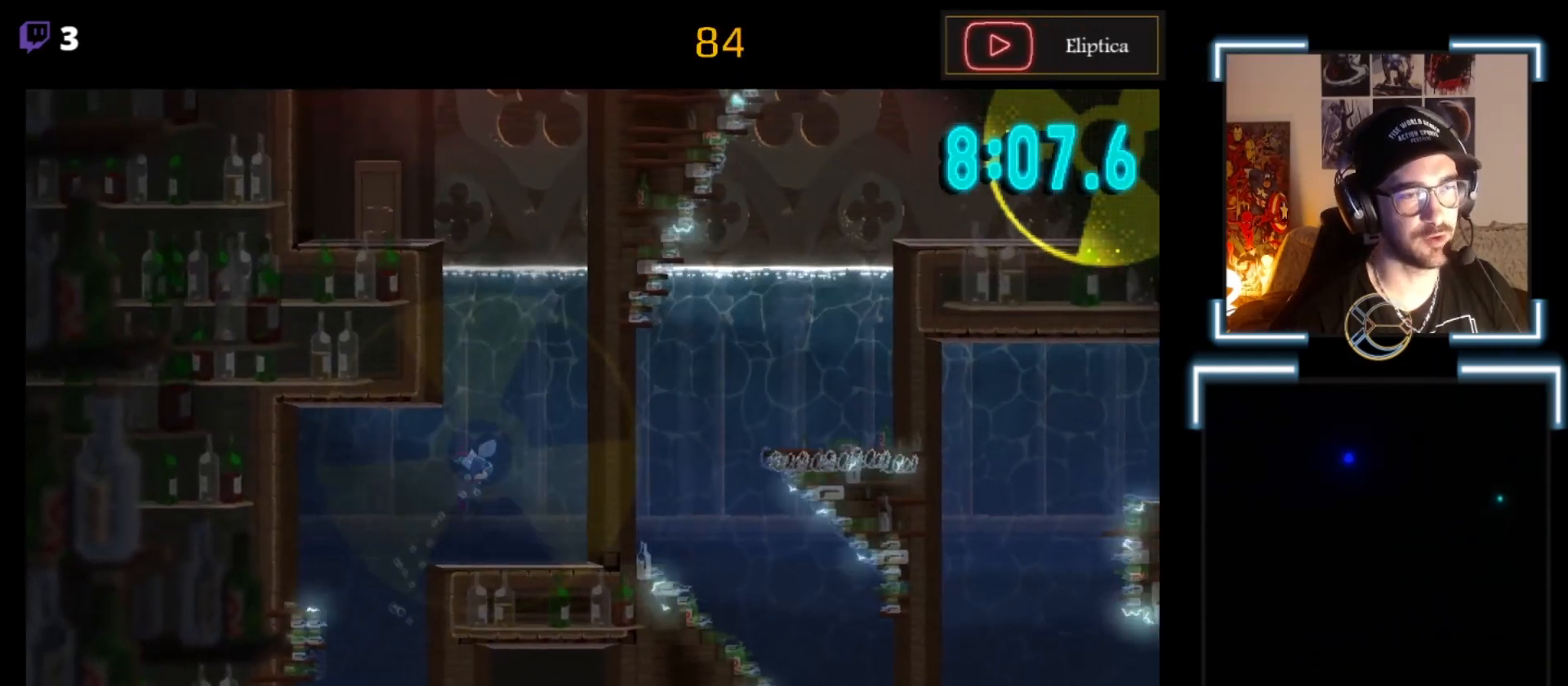
{"buttons": ["A"], "left_stick": "up", "events": [[67, "A", "down"], [167, "left_stick", "up"], [400, "A", "up"], [467, "A", "down"]]}
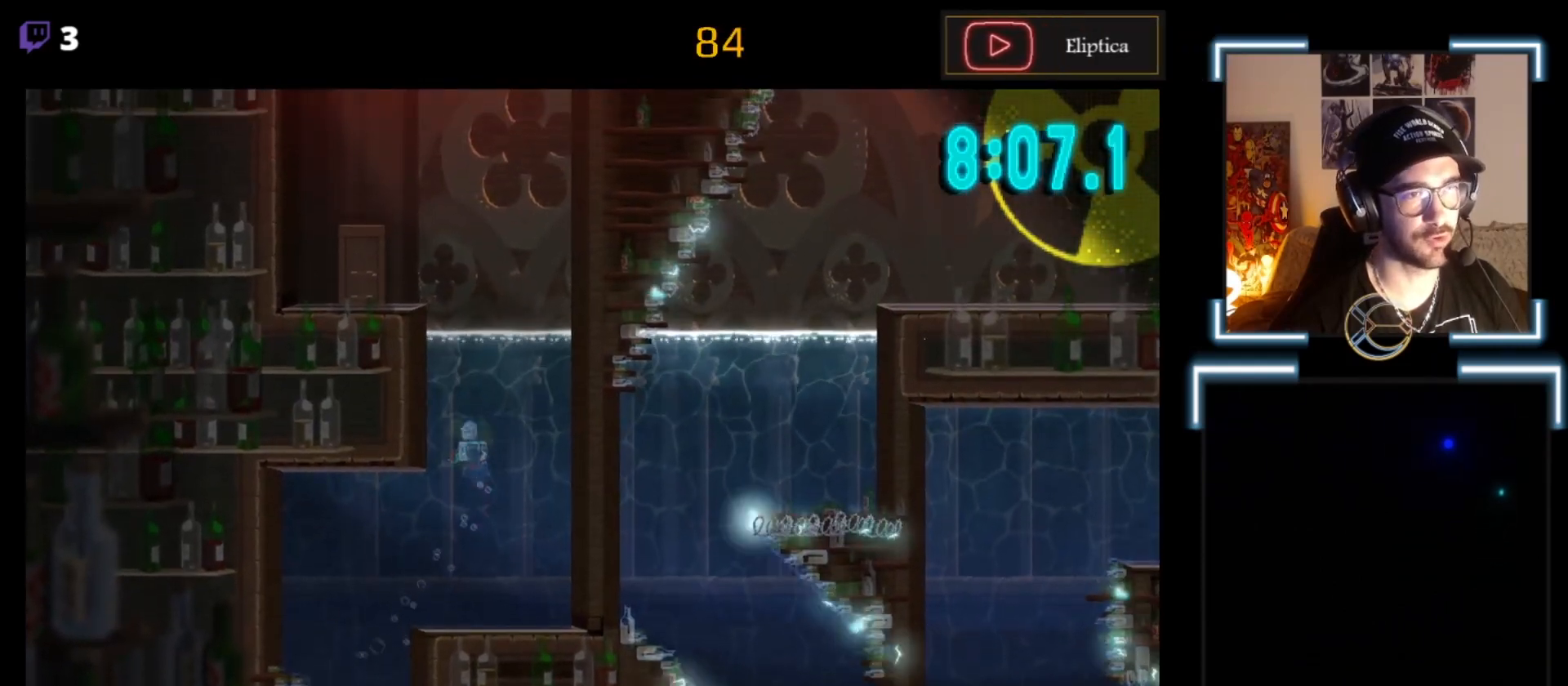
{"buttons": [], "left_stick": "up", "events": [[33, "A", "up"], [100, "A", "down"], [233, "A", "up"], [400, "A", "down"], [433, "A", "up"]]}
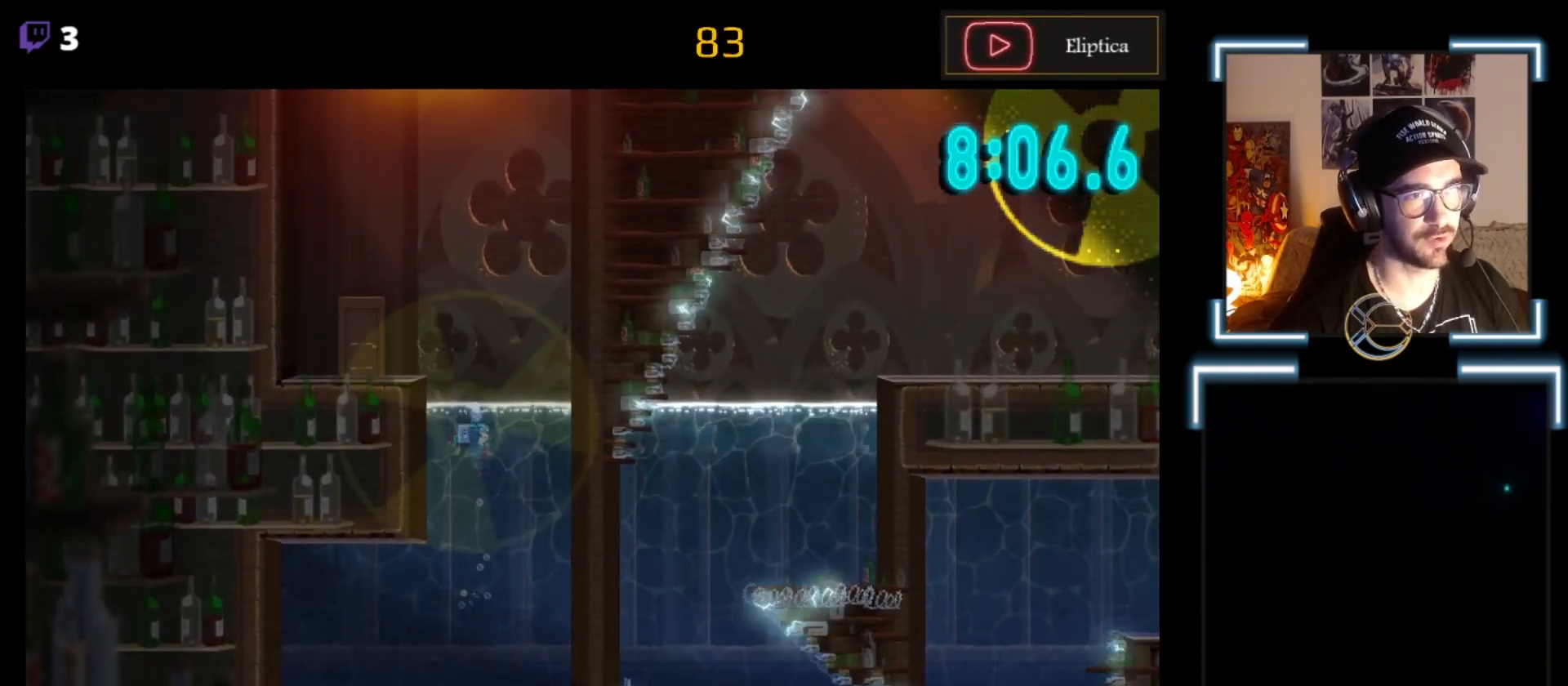
{"buttons": ["A"], "left_stick": "up-left", "events": [[33, "A", "down"], [167, "A", "up"], [233, "A", "down"], [367, "left_stick", "up-left"]]}
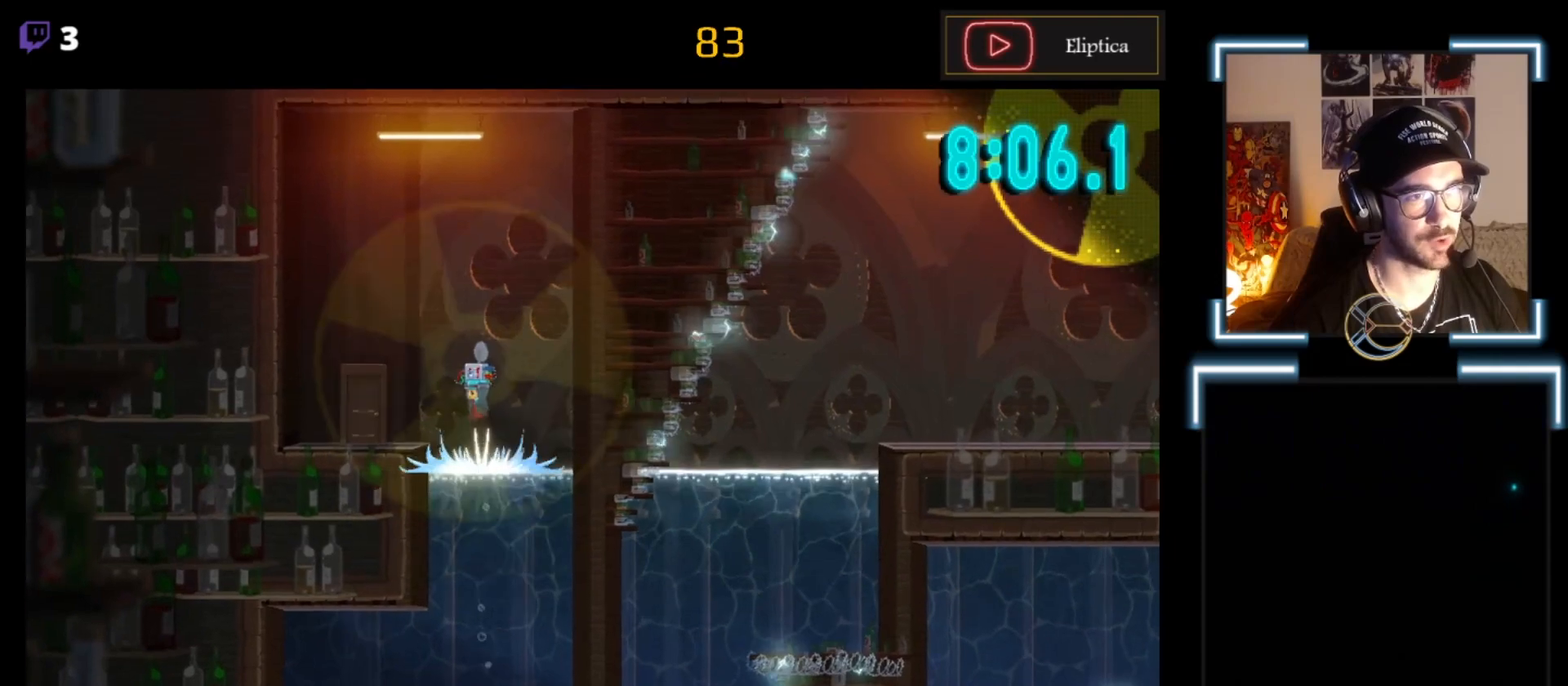
{"buttons": ["A"], "left_stick": "up-left", "events": []}
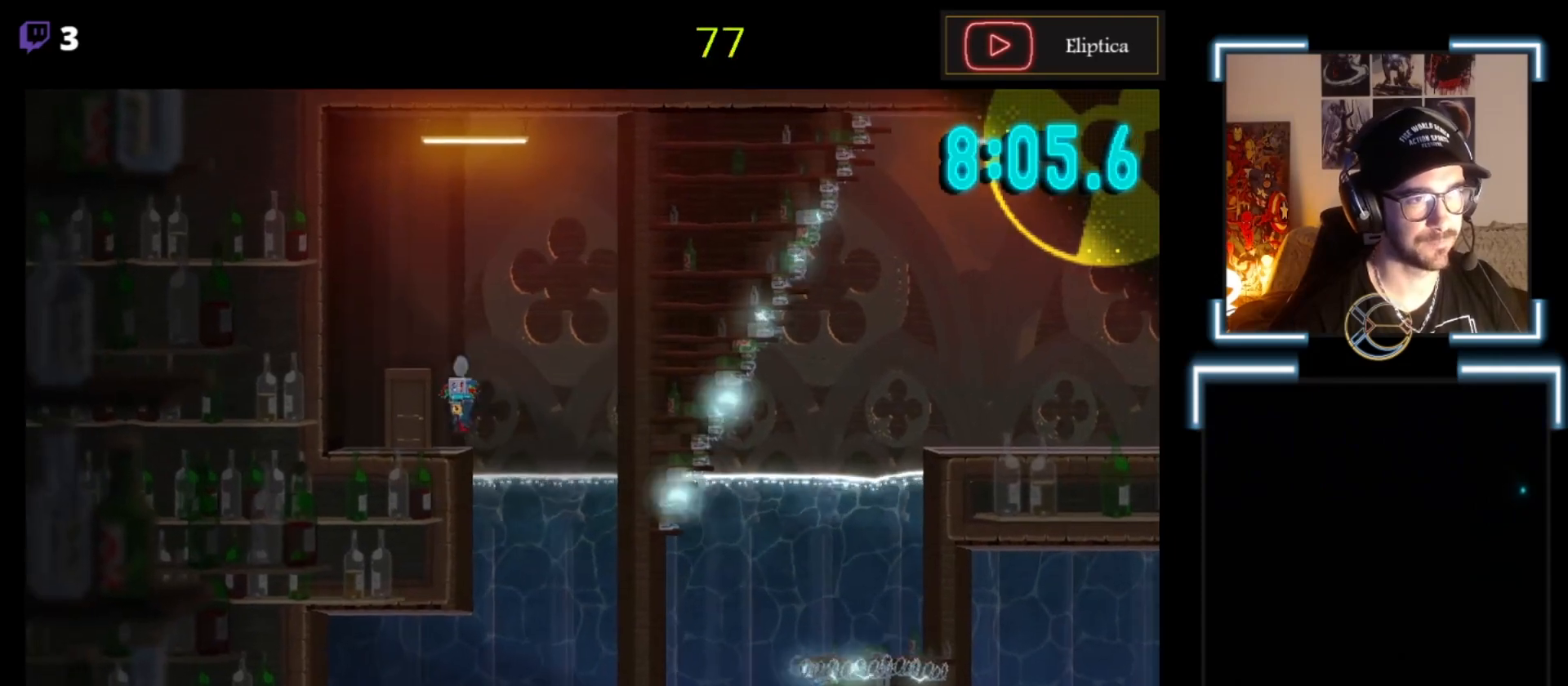
{"buttons": [], "left_stick": "up", "events": [[133, "A", "up"], [133, "left_stick", "center"], [200, "left_stick", "left"], [500, "left_stick", "up"]]}